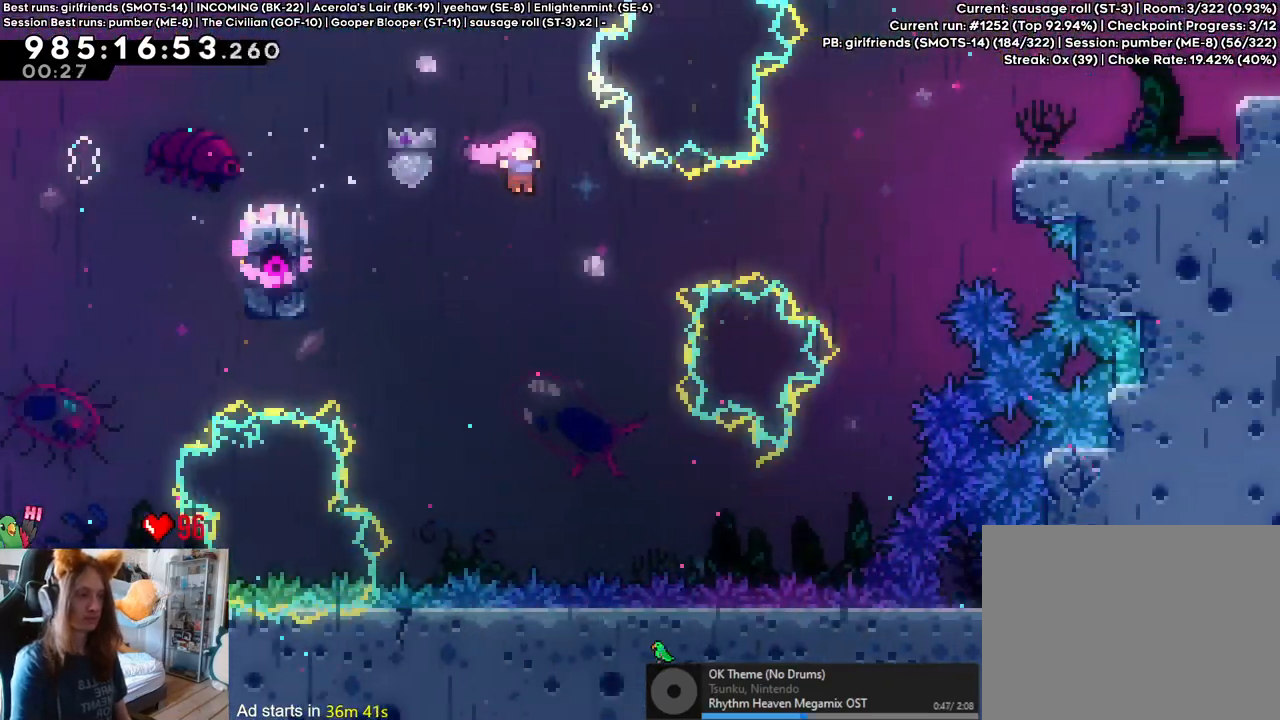
Gameplay with a controller (Nintendo layout); each line is a JSON object with the inputs held at the frame after it (dt_ms = milliseconds from this image to that frame). "events" lists button and stick changes between this image and that frame as [ms after this image, input, new state], when the widget could be followed in between. Not read: A HOME L1 L3 R1 R3.
{"dt_ms": 500, "buttons": ["B", "Y", "L2"], "left_stick": "up-right", "right_stick": "center", "events": [[67, "Y", "down"], [217, "Y", "up"], [267, "left_stick", "up-right"], [400, "Y", "down"]]}
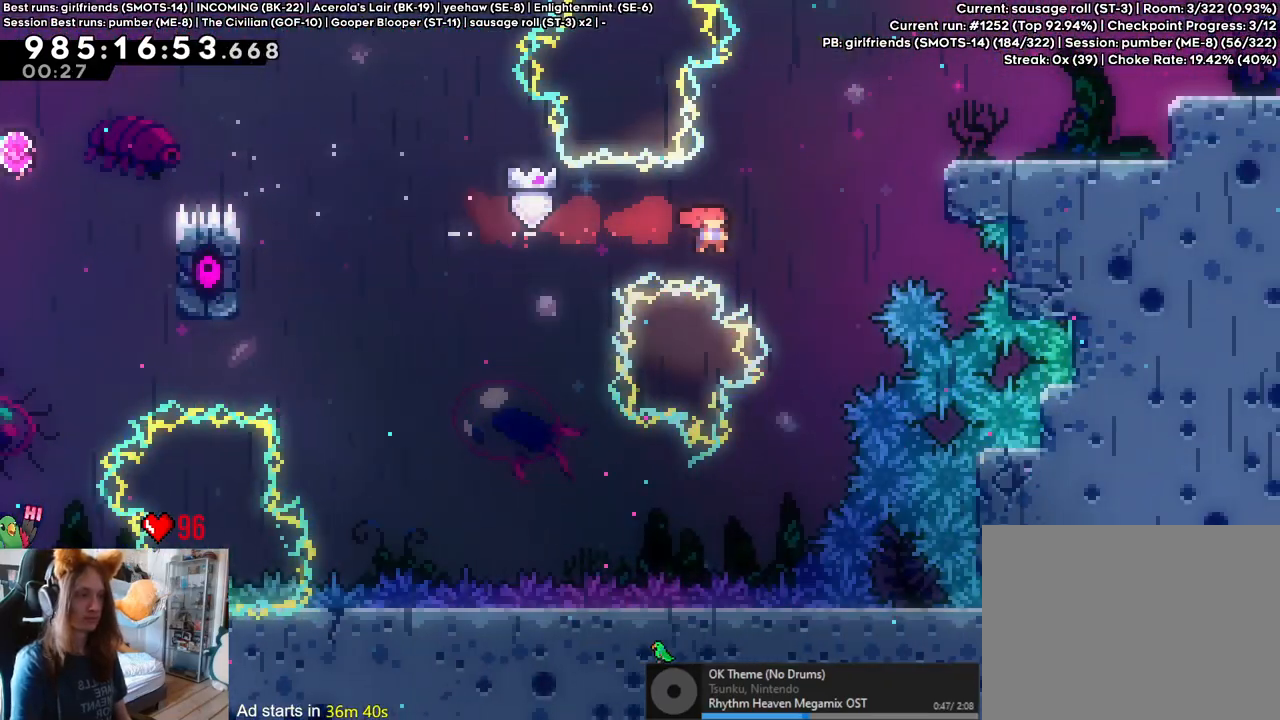
{"dt_ms": 500, "buttons": ["Y"], "left_stick": "right", "right_stick": "center", "events": [[83, "Y", "up"], [100, "L2", "up"], [133, "B", "up"], [233, "left_stick", "right"], [483, "Y", "down"]]}
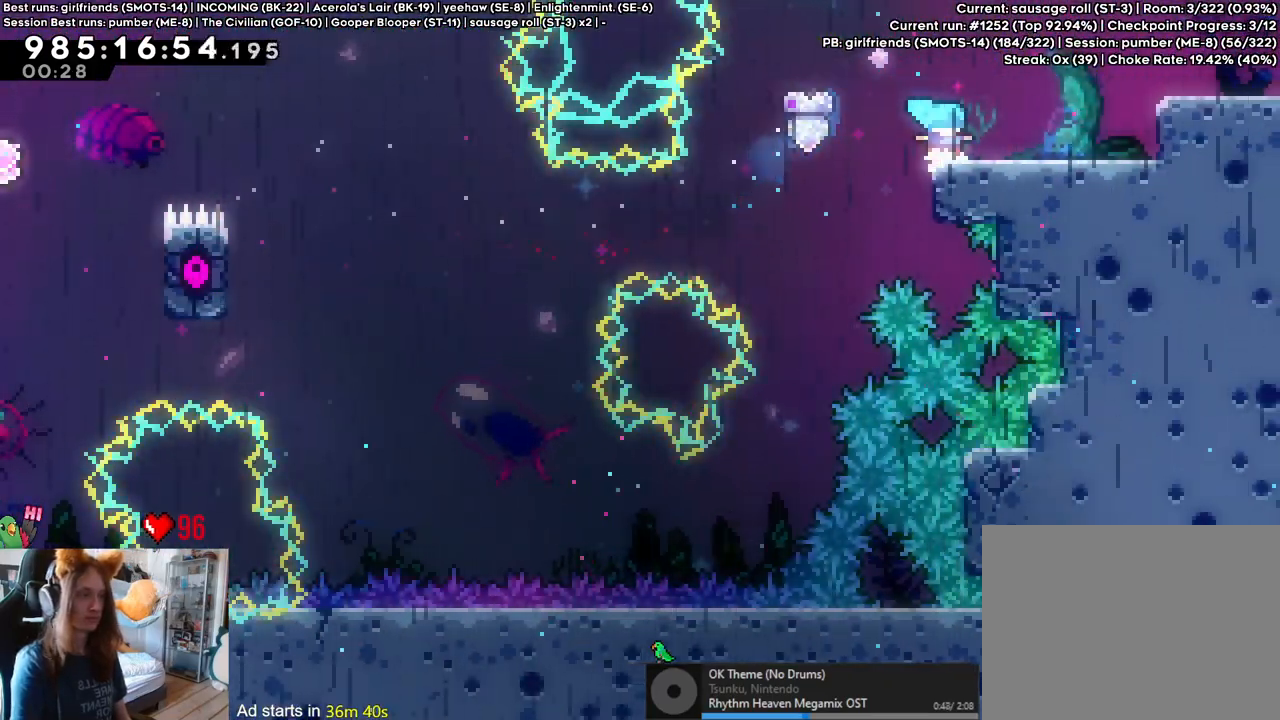
{"dt_ms": 500, "buttons": ["Y"], "left_stick": "right", "right_stick": "center", "events": [[33, "B", "down"], [133, "Y", "up"], [183, "B", "up"], [183, "left_stick", "center"], [317, "left_stick", "right"], [383, "Y", "down"]]}
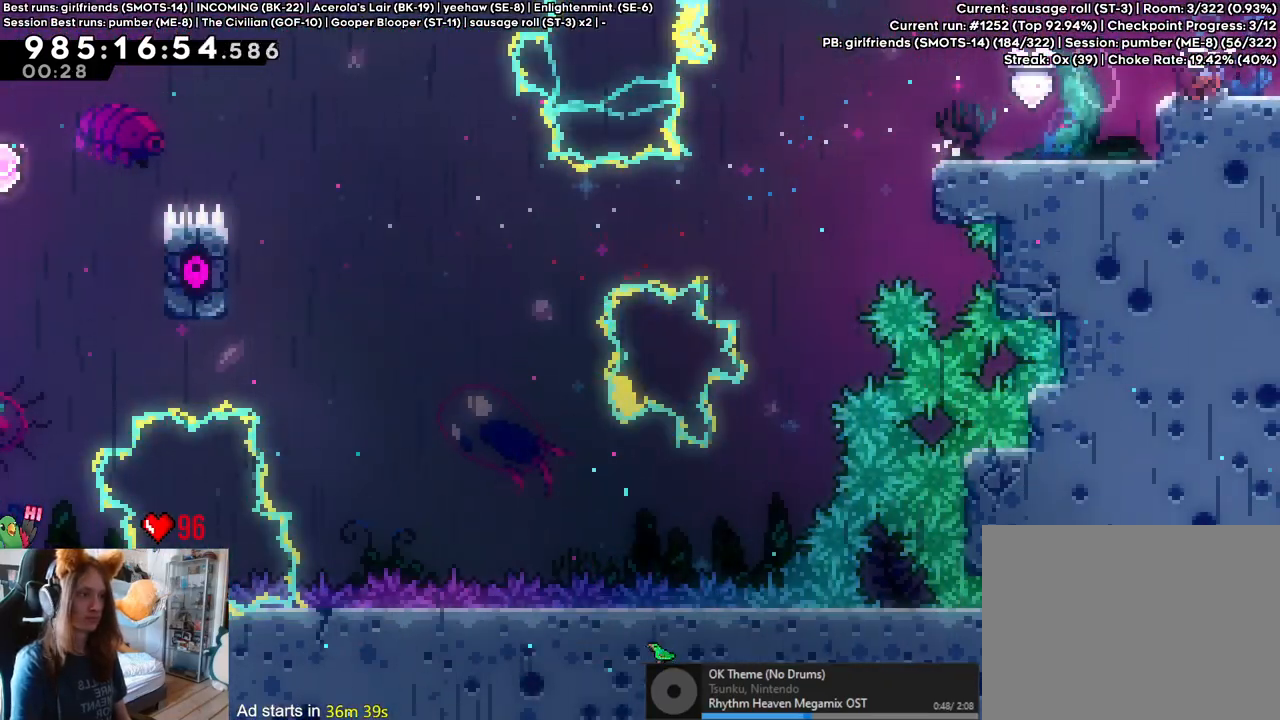
{"dt_ms": 500, "buttons": [], "left_stick": "right", "right_stick": "center", "events": [[50, "Y", "up"]]}
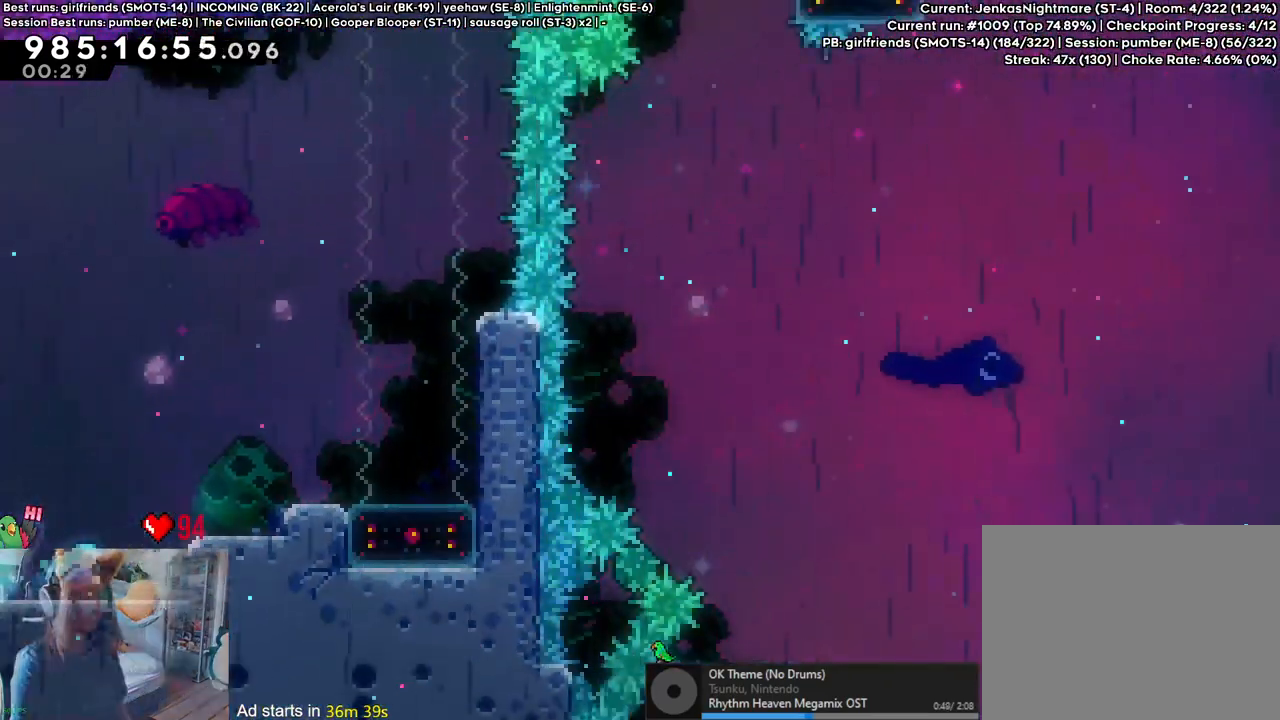
{"dt_ms": 500, "buttons": [], "left_stick": "right", "right_stick": "center", "events": [[150, "B", "down"], [383, "B", "up"]]}
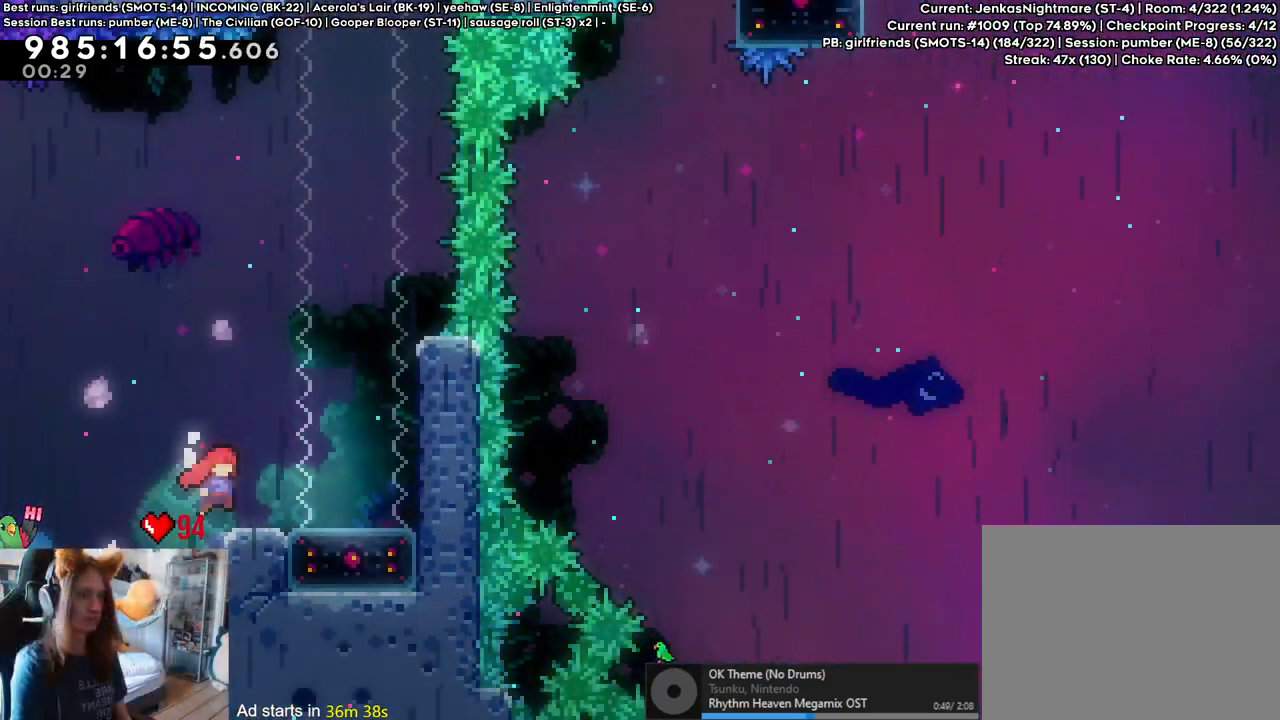
{"dt_ms": 500, "buttons": [], "left_stick": "center", "right_stick": "center", "events": [[500, "left_stick", "center"]]}
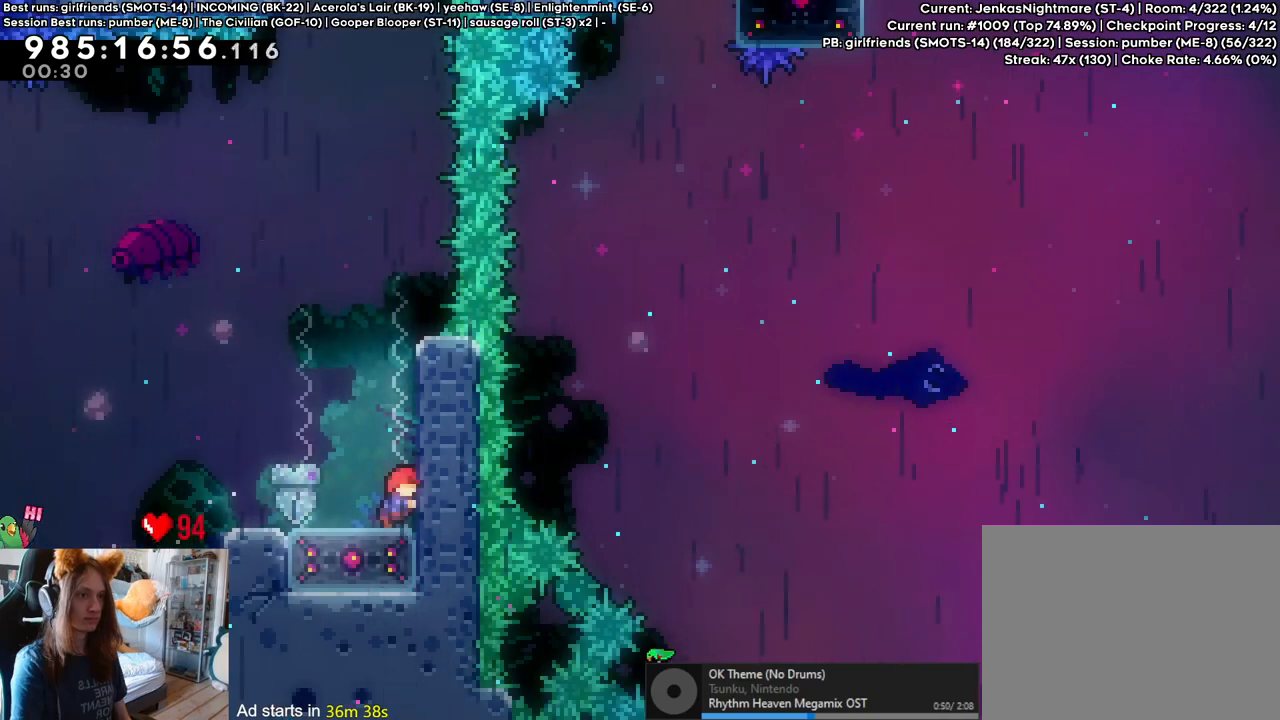
{"dt_ms": 1000, "buttons": [], "left_stick": "up-left", "right_stick": "center", "events": [[183, "Y", "down"], [333, "Y", "up"], [817, "Y", "down"], [933, "Y", "up"], [1000, "left_stick", "up-left"]]}
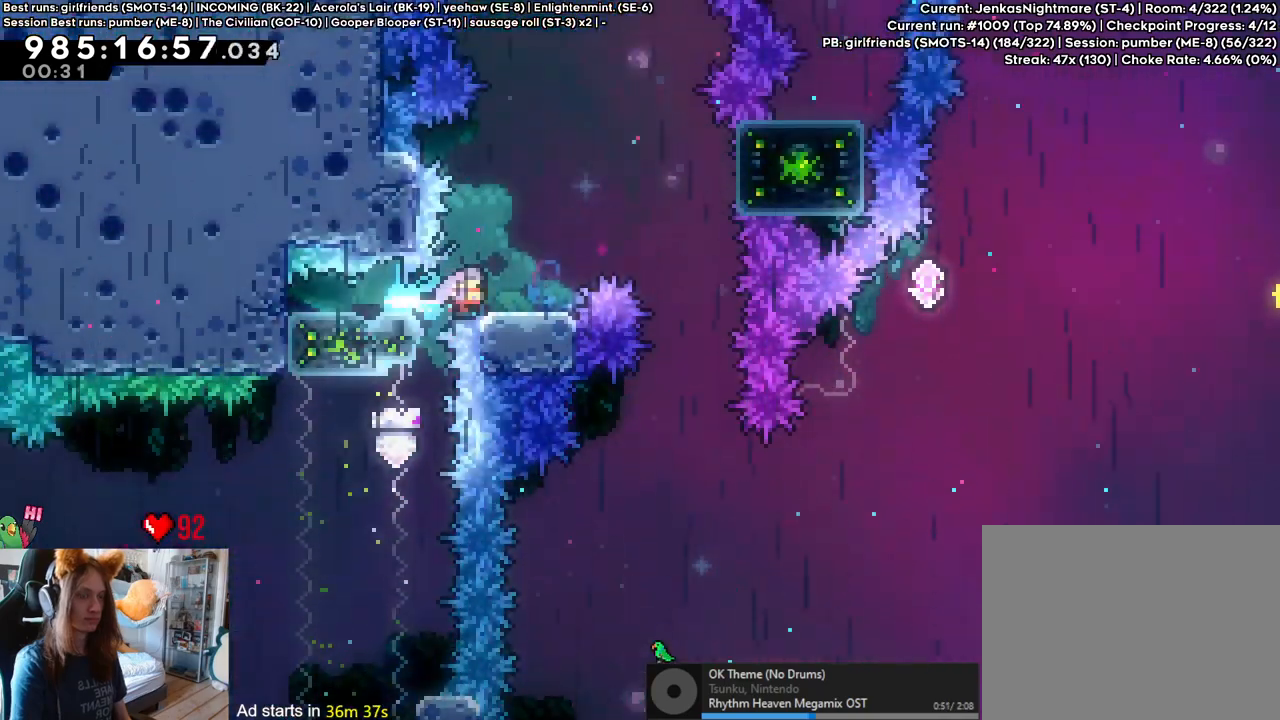
{"dt_ms": 500, "buttons": [], "left_stick": "center", "right_stick": "center", "events": [[33, "Y", "down"], [183, "Y", "up"], [233, "left_stick", "center"]]}
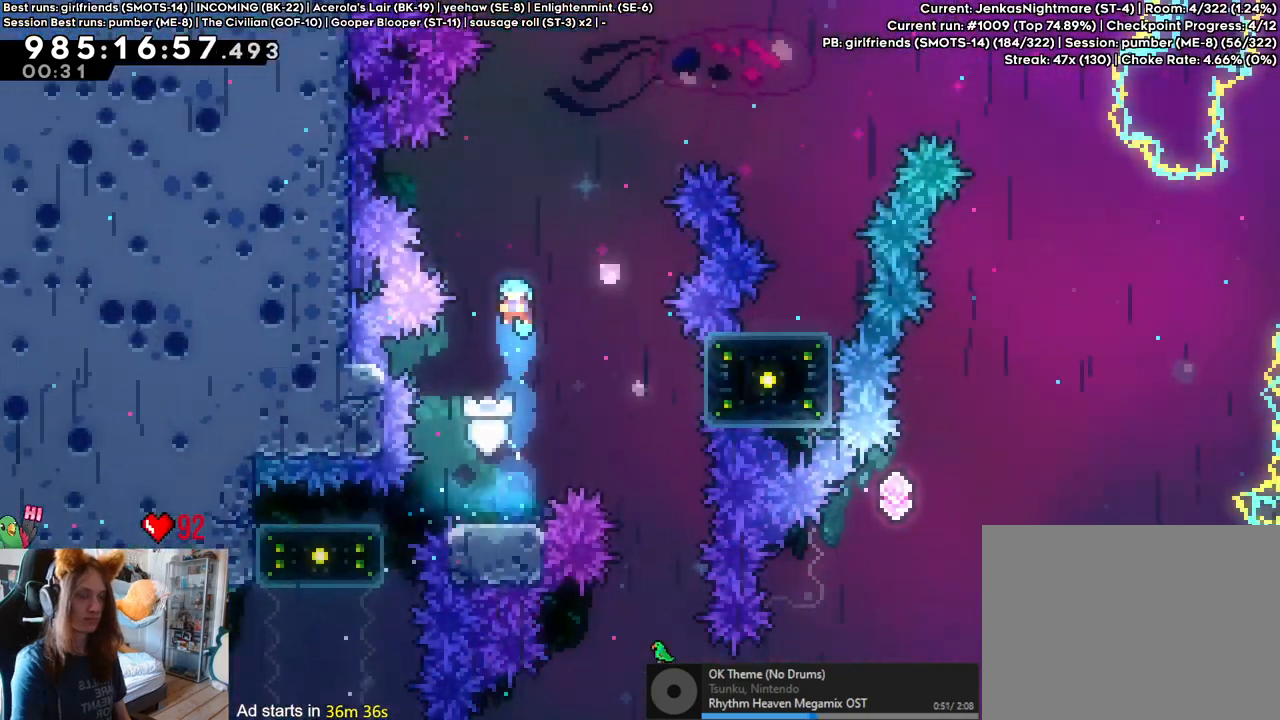
{"dt_ms": 500, "buttons": ["R2"], "left_stick": "center", "right_stick": "center", "events": [[433, "R2", "down"]]}
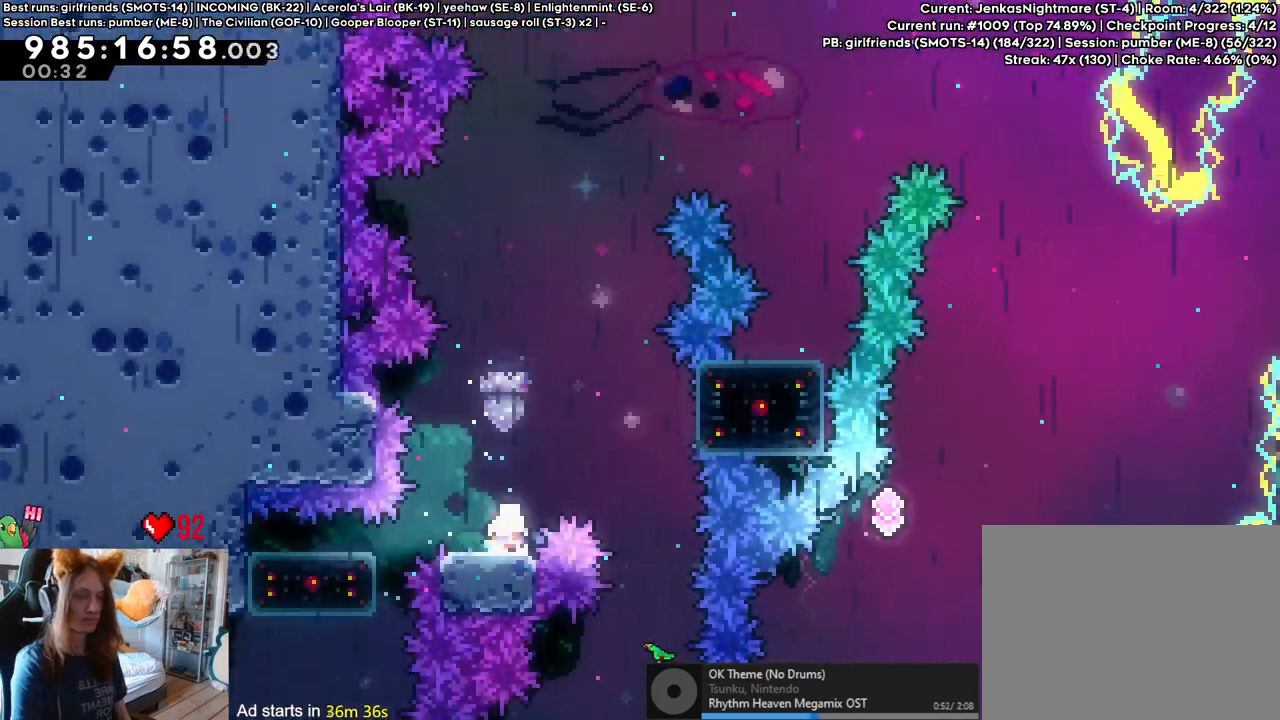
{"dt_ms": 500, "buttons": ["R2"], "left_stick": "center", "right_stick": "center", "events": []}
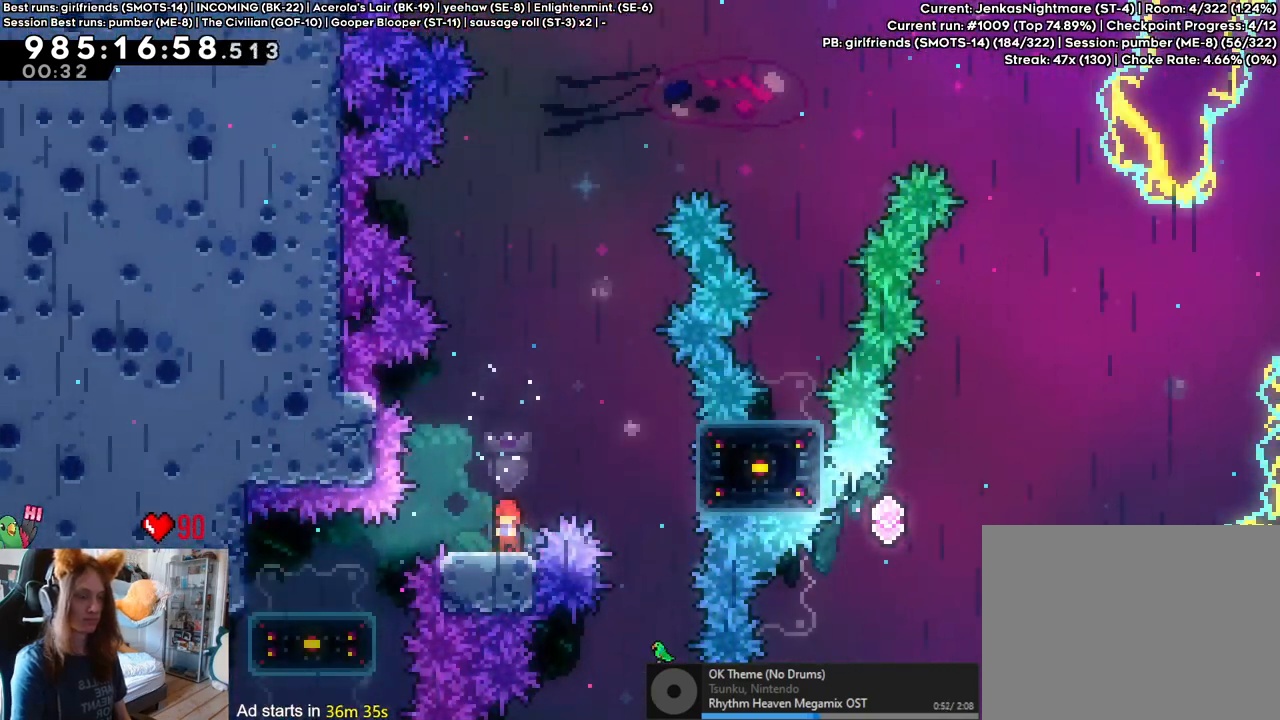
{"dt_ms": 500, "buttons": ["R2"], "left_stick": "center", "right_stick": "center", "events": []}
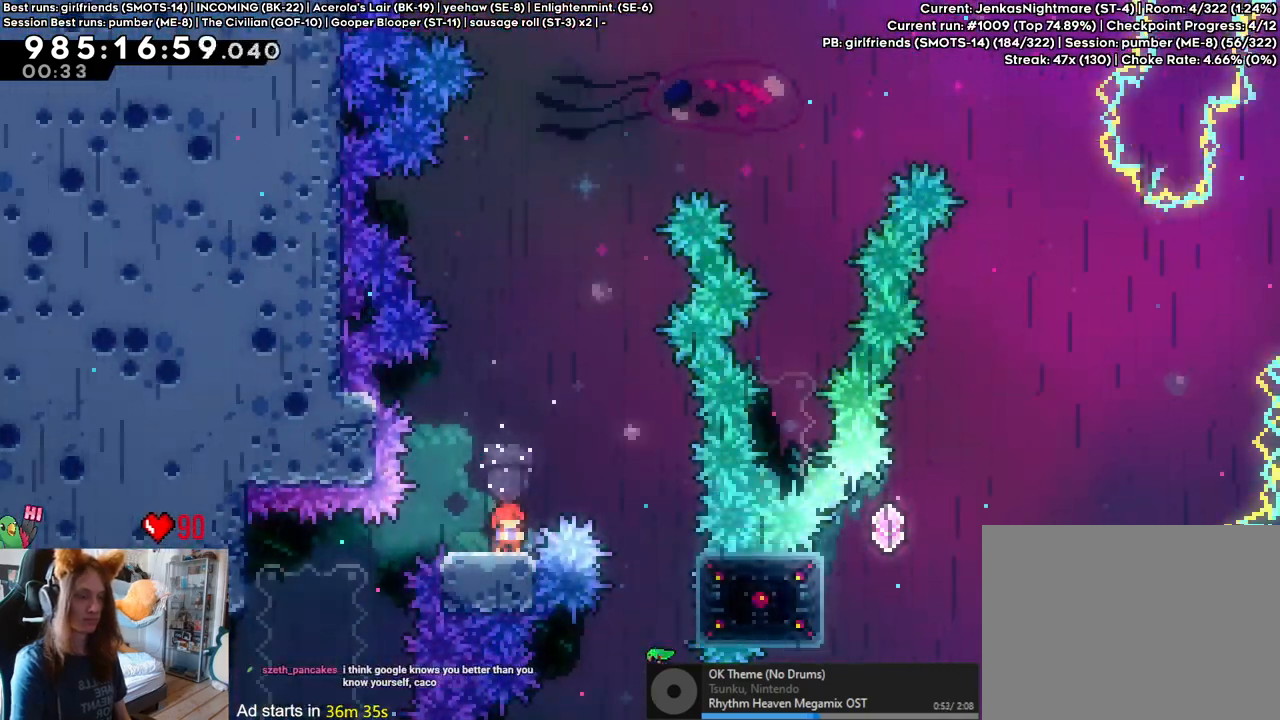
{"dt_ms": 500, "buttons": ["B"], "left_stick": "center", "right_stick": "center", "events": [[200, "R2", "up"], [333, "B", "down"]]}
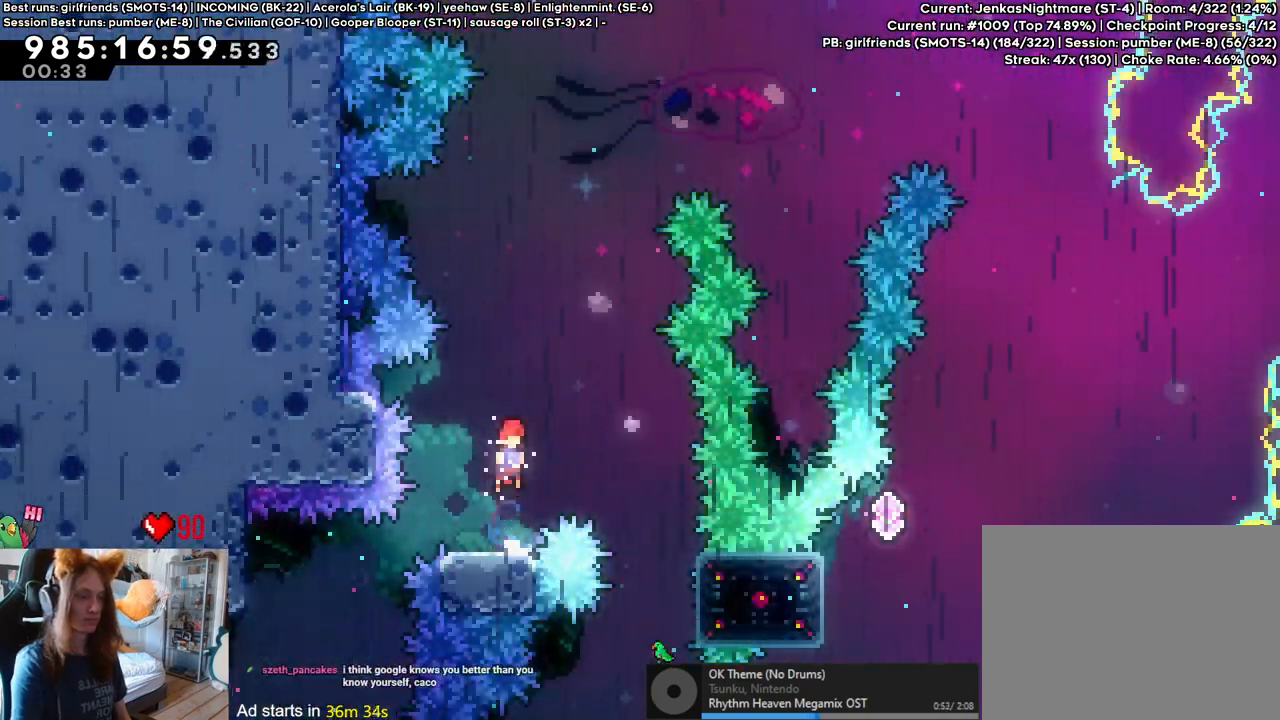
{"dt_ms": 500, "buttons": ["B"], "left_stick": "center", "right_stick": "center", "events": [[133, "Y", "down"], [267, "B", "up"], [267, "Y", "up"], [383, "B", "down"]]}
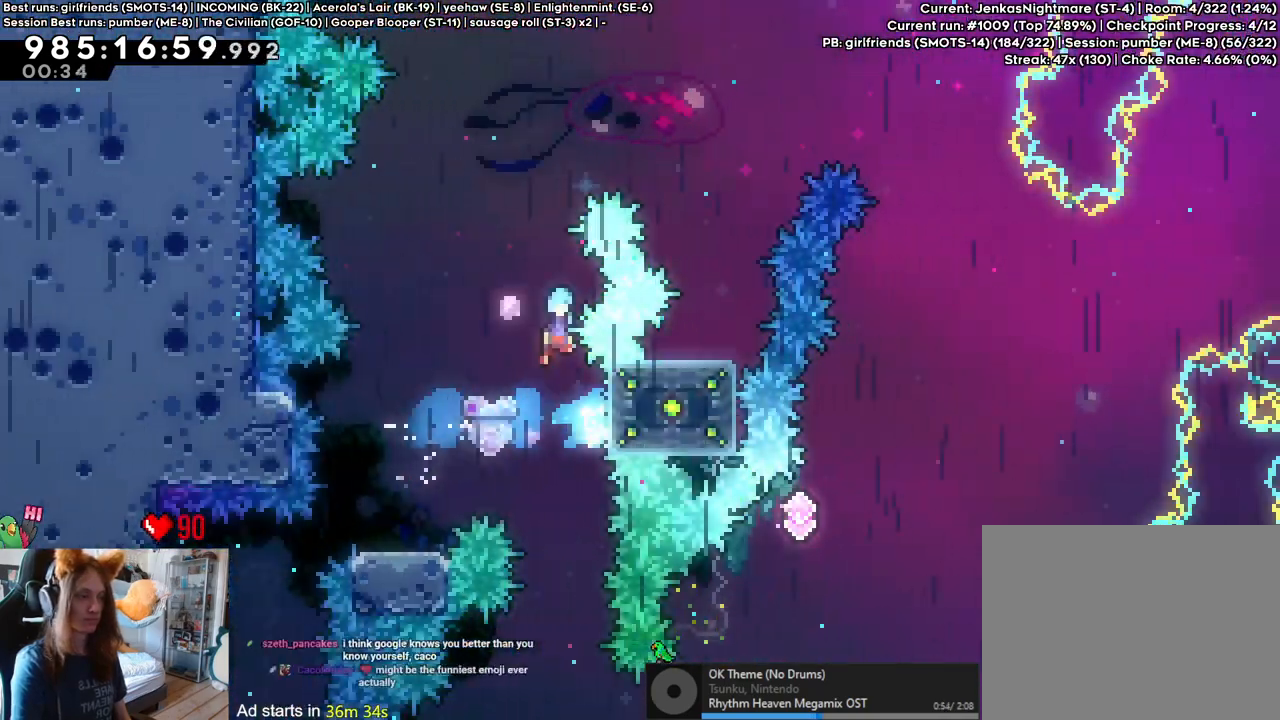
{"dt_ms": 500, "buttons": ["B"], "left_stick": "right", "right_stick": "center"}
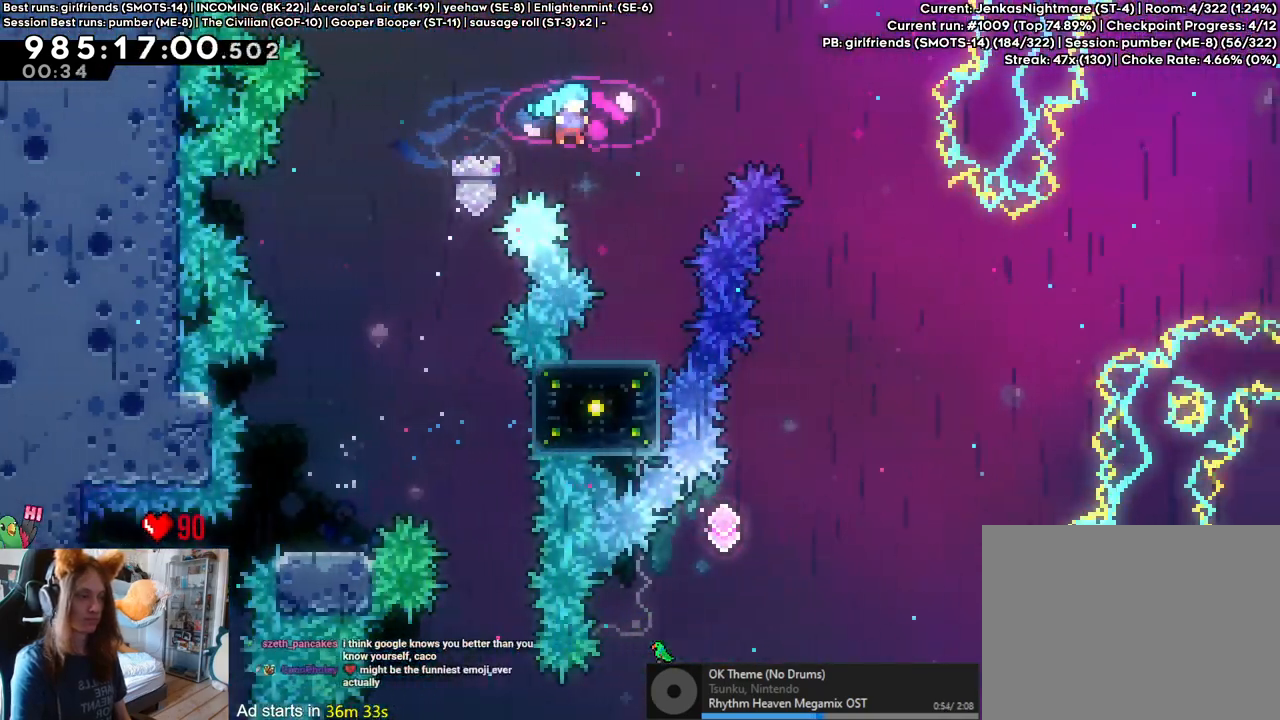
{"dt_ms": 500, "buttons": [], "left_stick": "center", "right_stick": "center"}
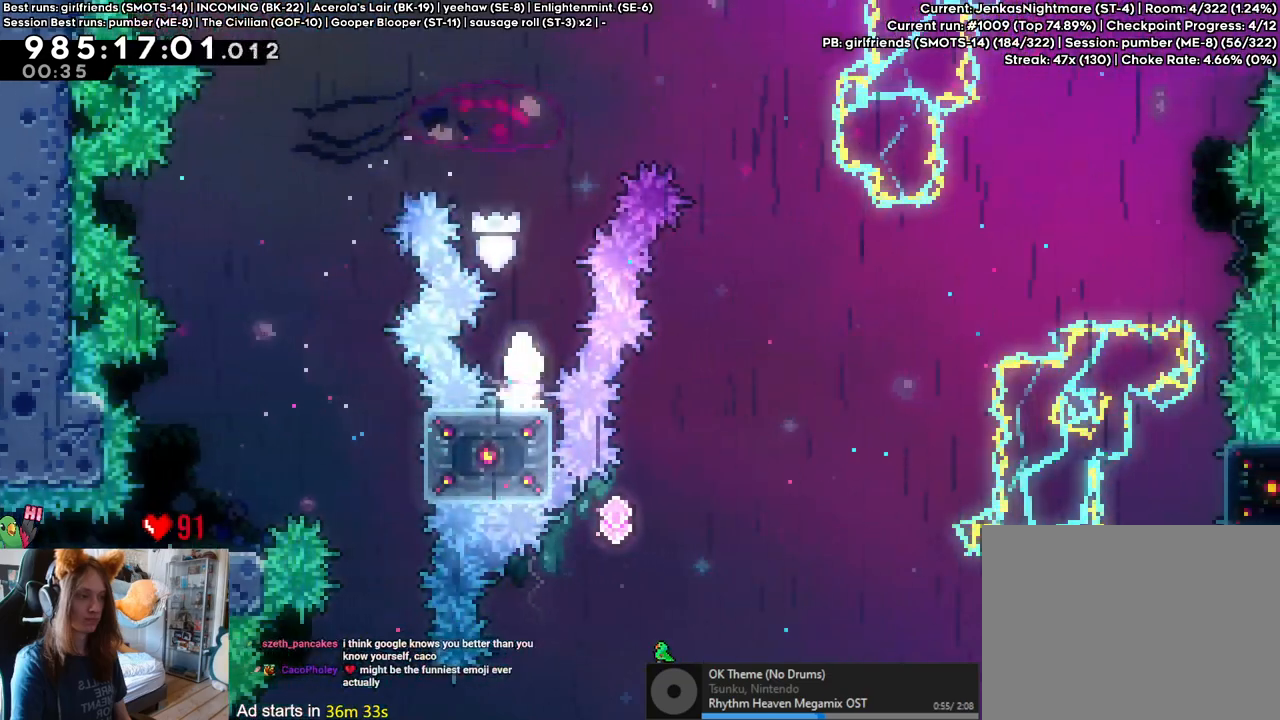
{"dt_ms": 500, "buttons": ["B"], "left_stick": "right", "right_stick": "center", "events": [[83, "left_stick", "down"], [133, "Y", "down"], [250, "Y", "up"], [333, "left_stick", "center"], [350, "B", "down"], [467, "left_stick", "right"]]}
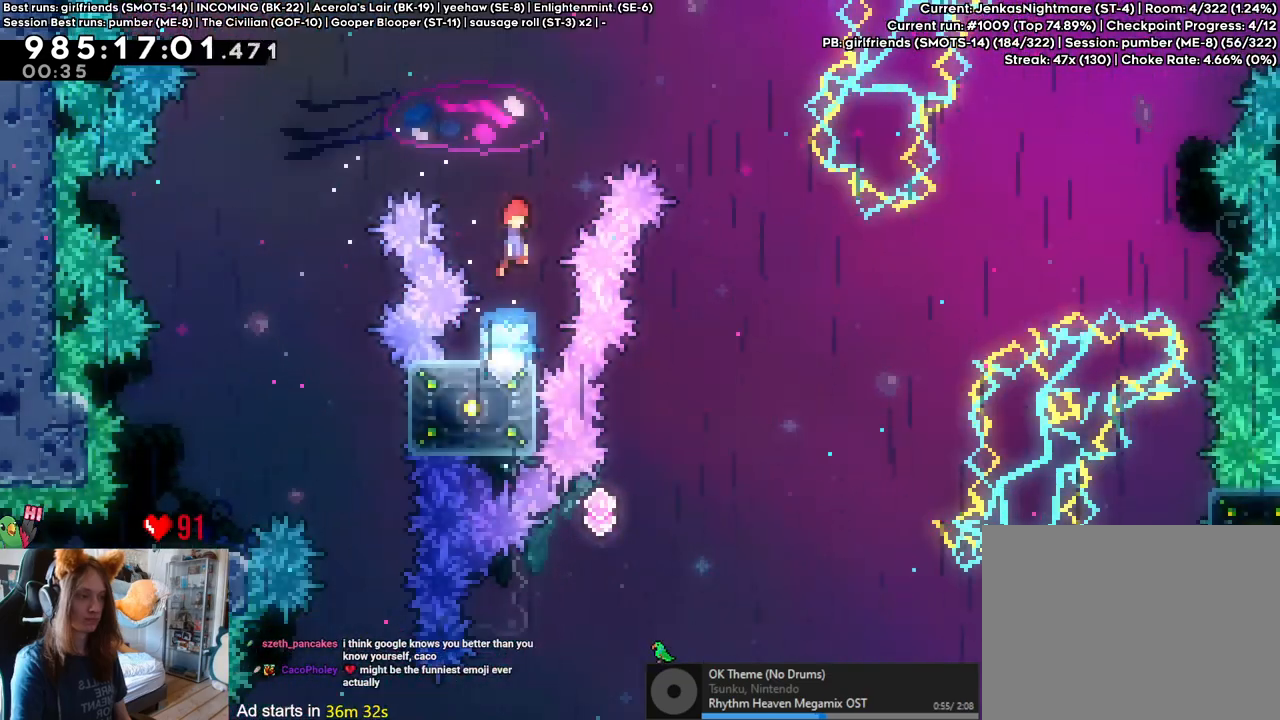
{"dt_ms": 500, "buttons": ["B"], "left_stick": "center", "right_stick": "center", "events": [[483, "left_stick", "center"]]}
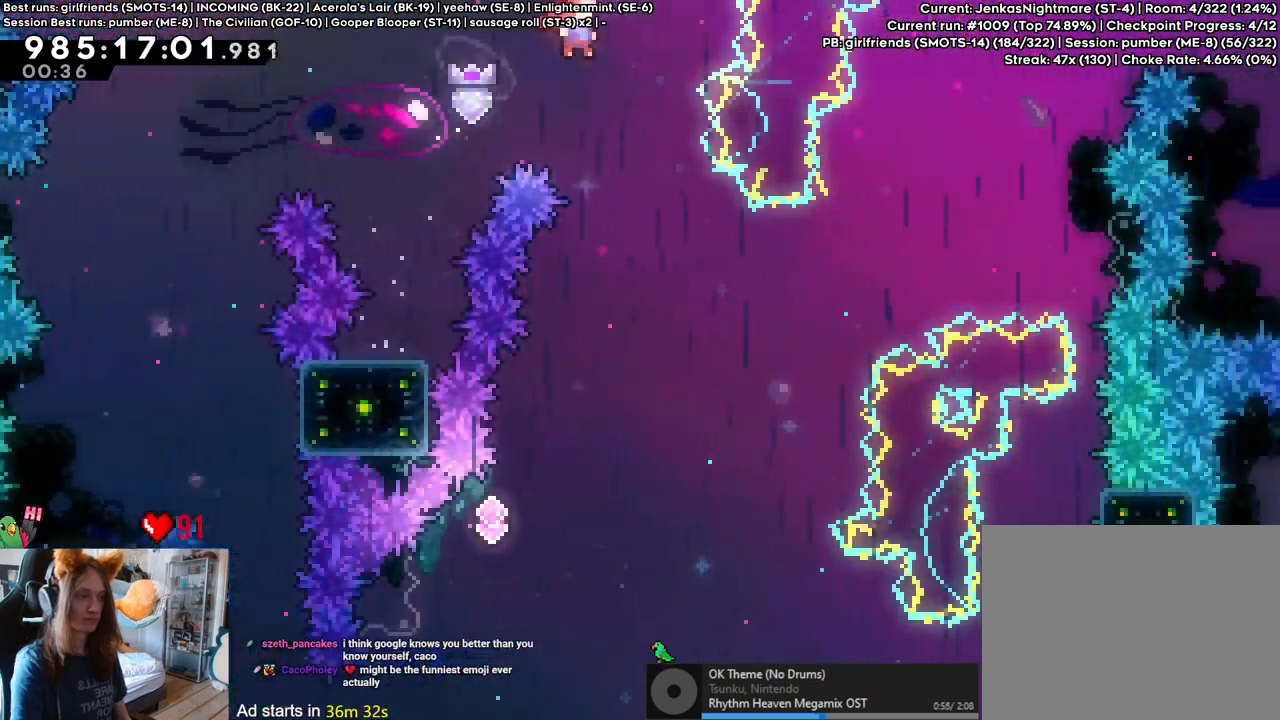
{"dt_ms": 500, "buttons": ["B"], "left_stick": "left", "right_stick": "center", "events": [[433, "left_stick", "left"]]}
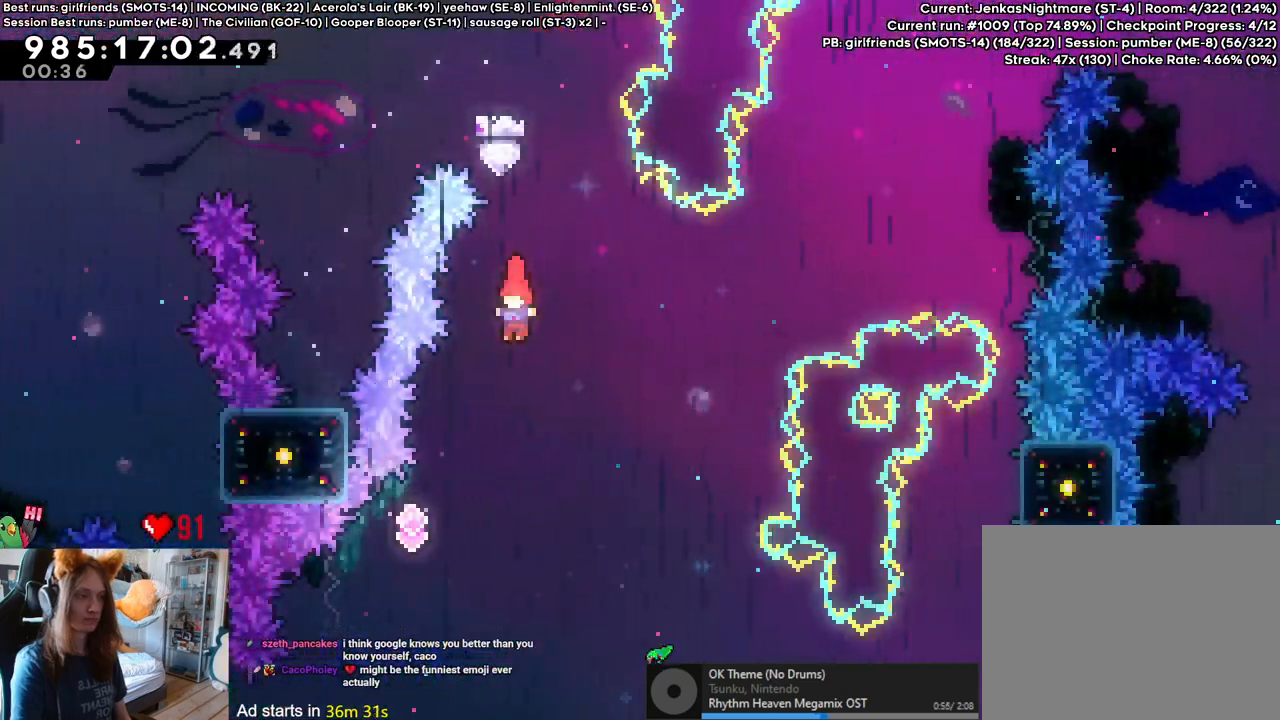
{"dt_ms": 500, "buttons": ["B"], "left_stick": "up-left", "right_stick": "center", "events": [[450, "left_stick", "up-left"]]}
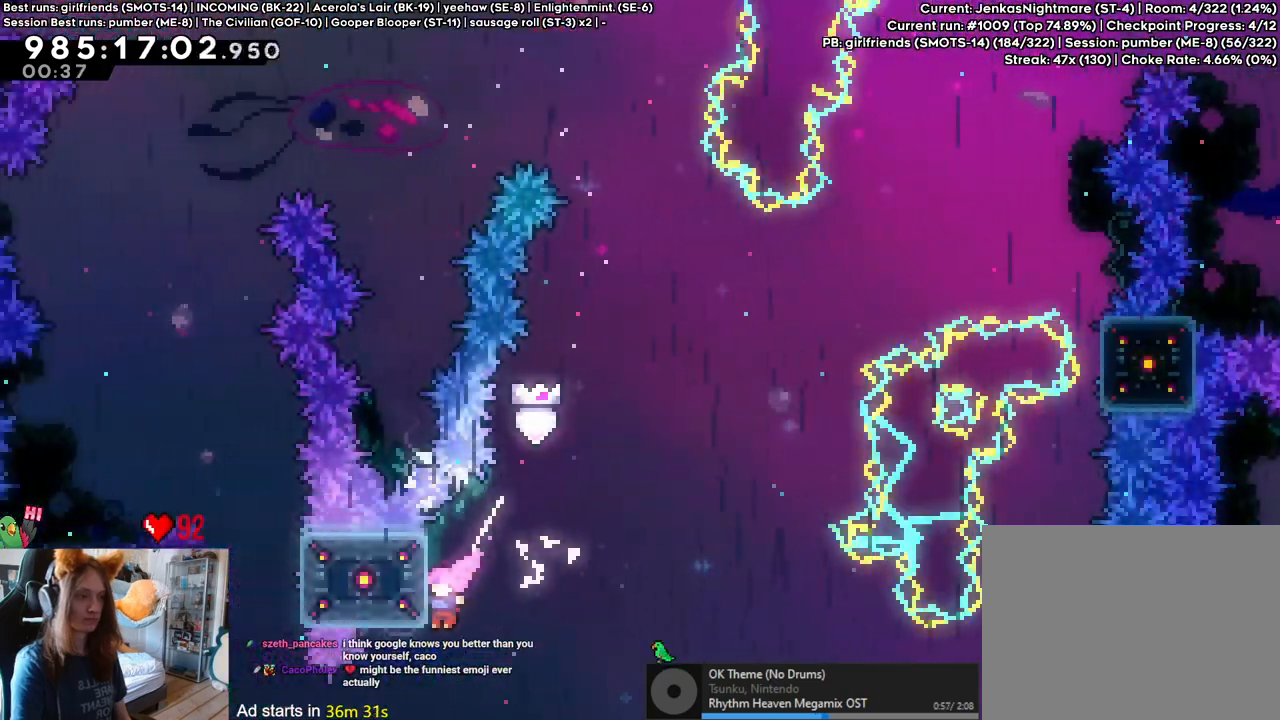
{"dt_ms": 500, "buttons": ["B"], "left_stick": "right", "right_stick": "center", "events": [[50, "left_stick", "up"], [133, "B", "up"], [150, "left_stick", "center"], [317, "left_stick", "right"], [383, "B", "down"]]}
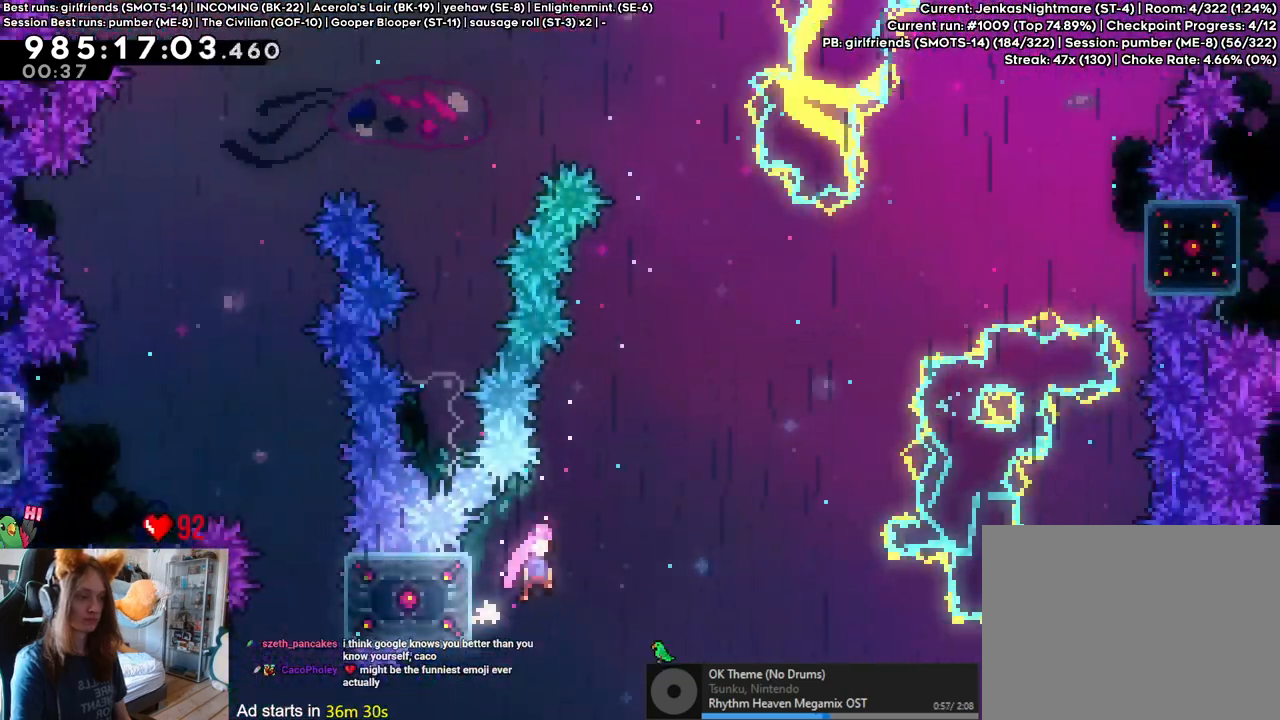
{"dt_ms": 500, "buttons": ["B"], "left_stick": "right", "right_stick": "center", "events": []}
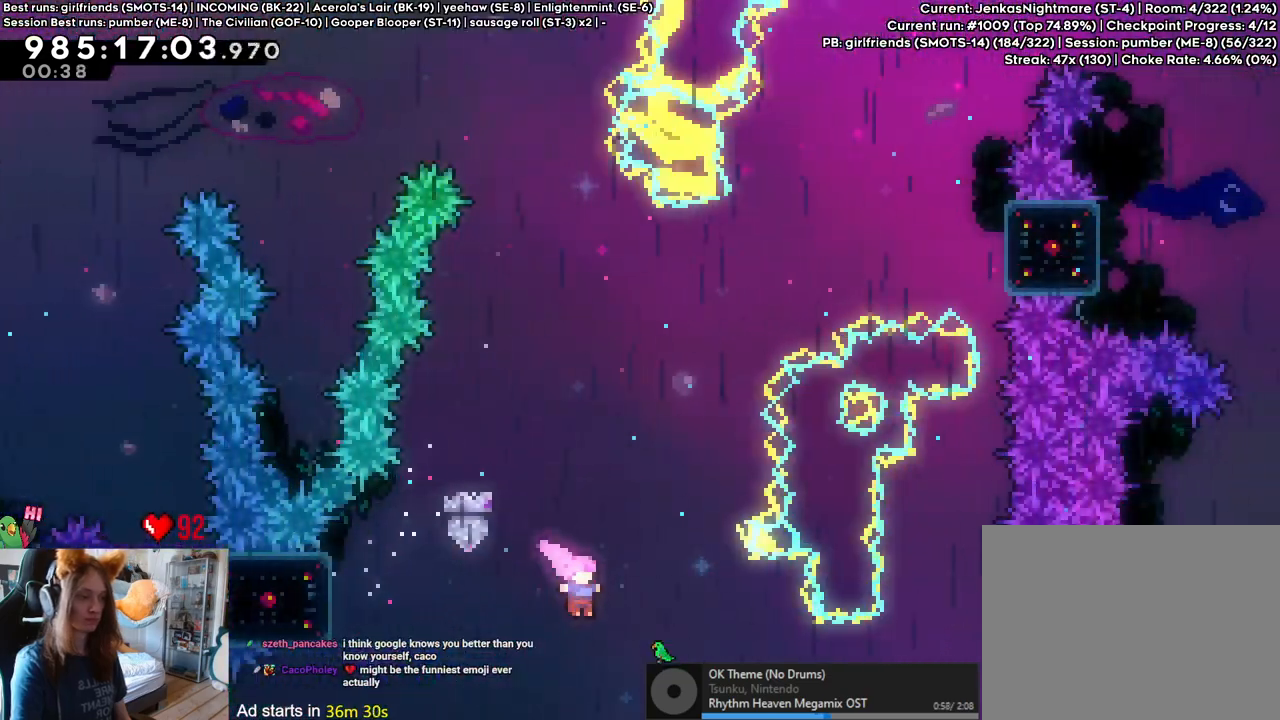
{"dt_ms": 500, "buttons": ["B", "Y"], "left_stick": "up-right", "right_stick": "center", "events": [[133, "Y", "down"], [267, "Y", "up"], [350, "left_stick", "up-right"], [433, "Y", "down"]]}
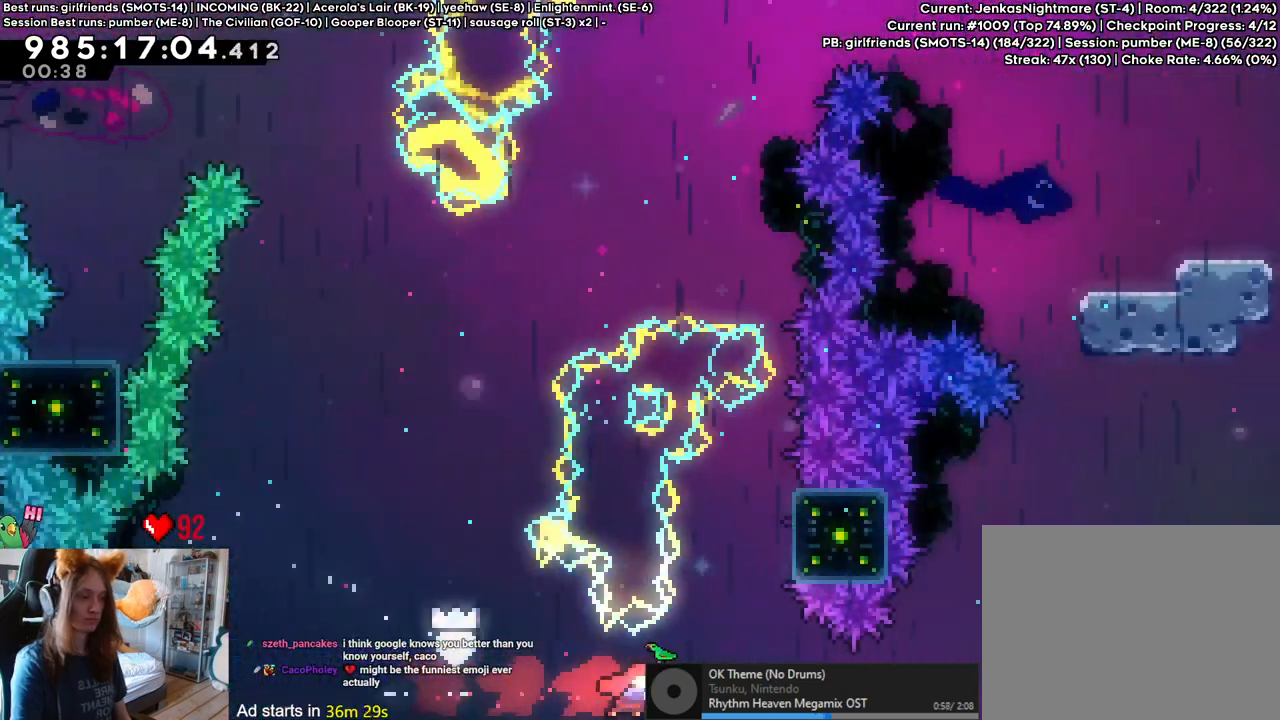
{"dt_ms": 500, "buttons": [], "left_stick": "up", "right_stick": "center", "events": [[150, "Y", "up"], [200, "B", "up"], [200, "left_stick", "right"], [400, "left_stick", "up"]]}
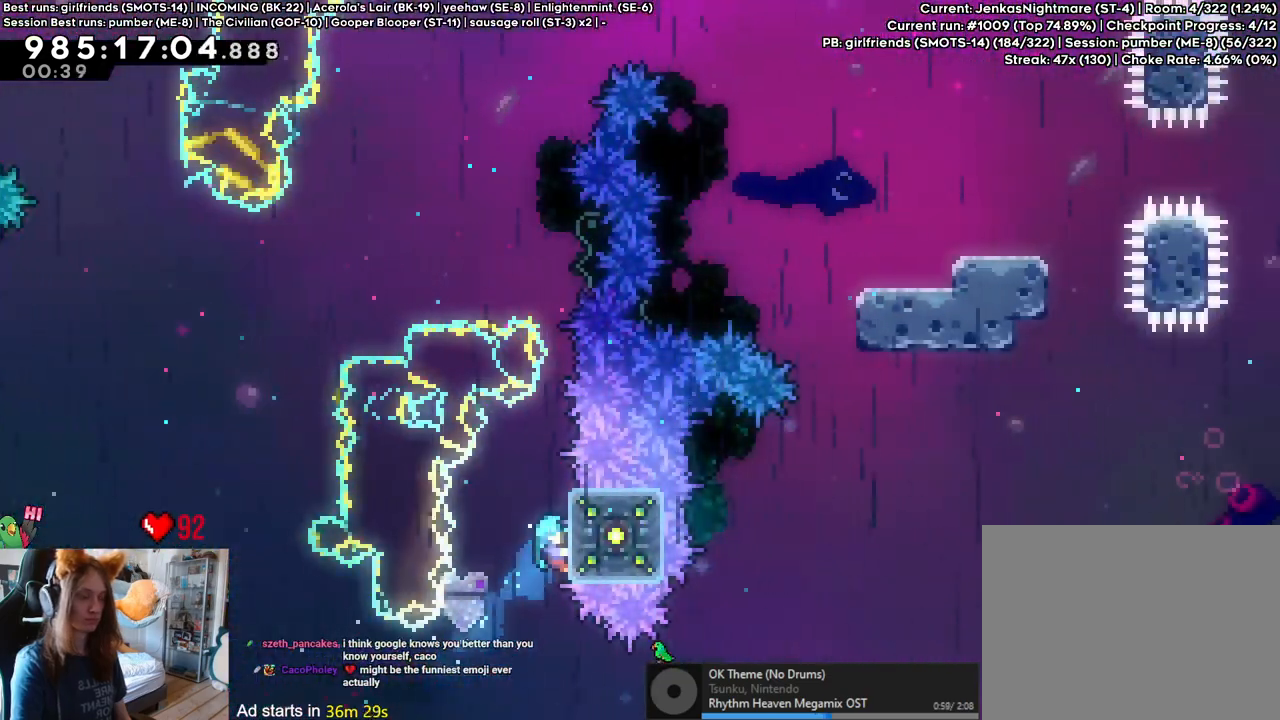
{"dt_ms": 500, "buttons": [], "left_stick": "center", "right_stick": "center", "events": [[250, "left_stick", "center"]]}
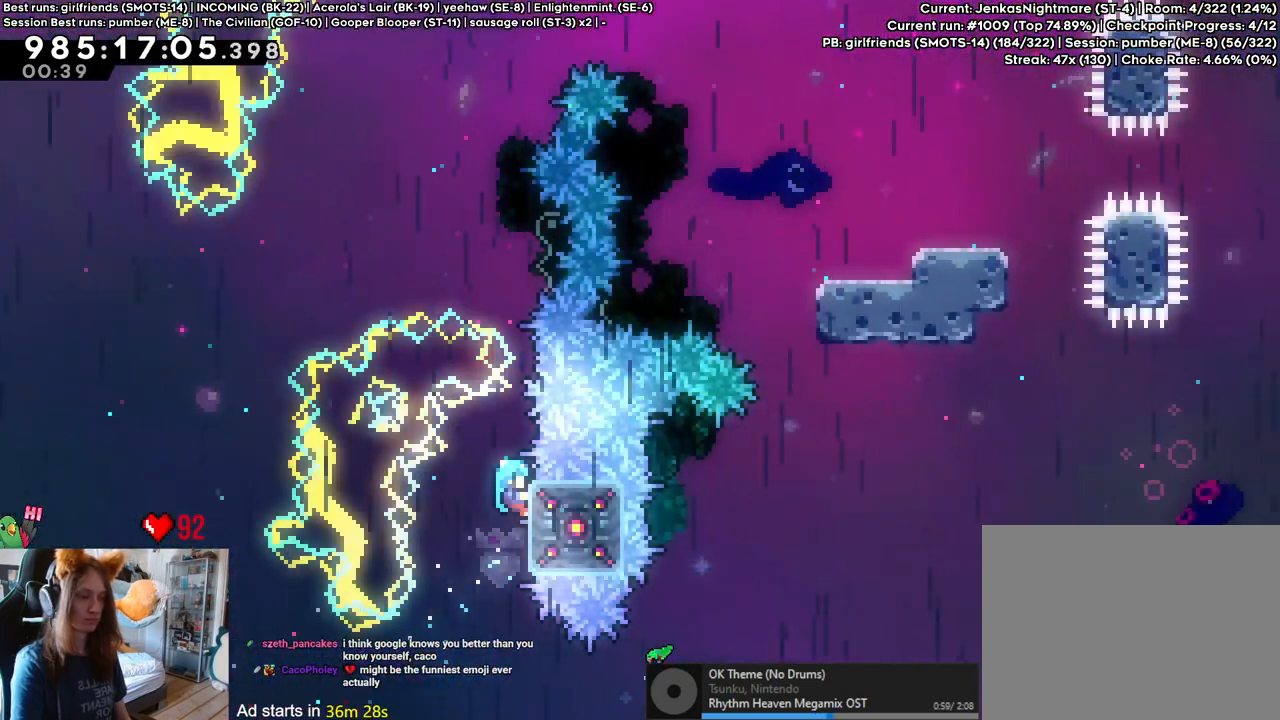
{"dt_ms": 500, "buttons": [], "left_stick": "center", "right_stick": "center", "events": []}
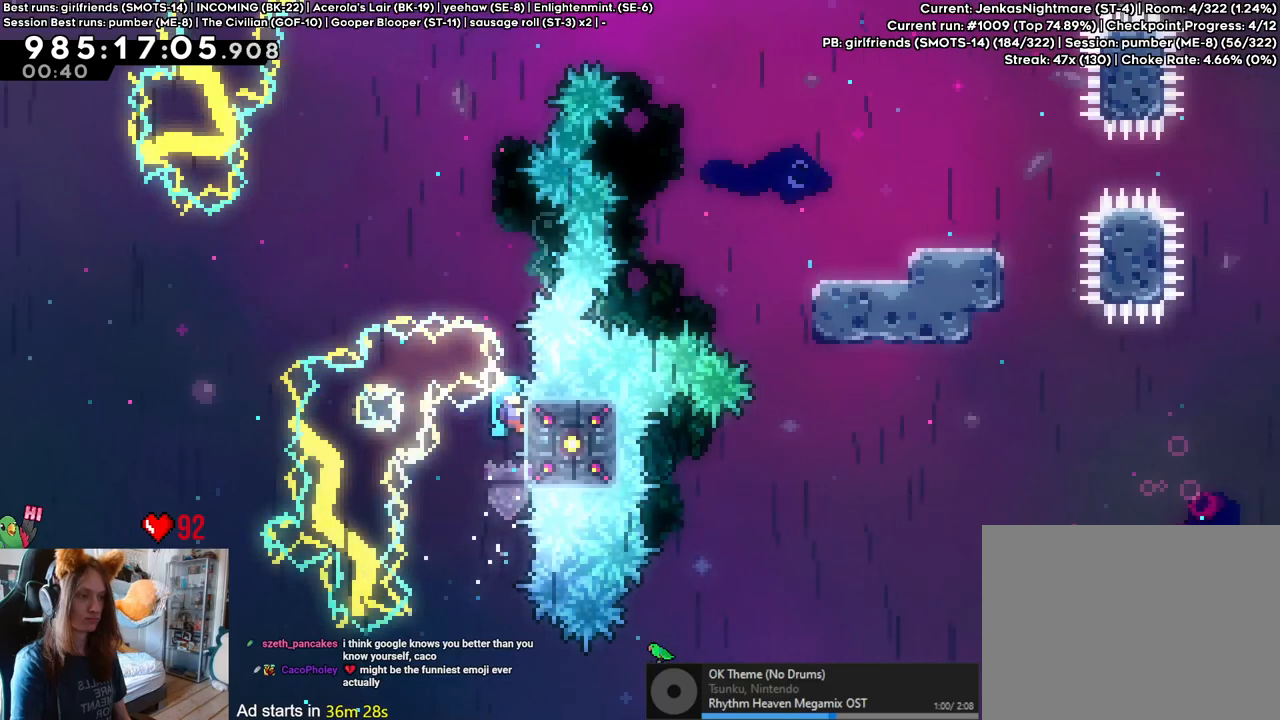
{"dt_ms": 500, "buttons": ["B"], "left_stick": "center", "right_stick": "center", "events": [[500, "B", "down"]]}
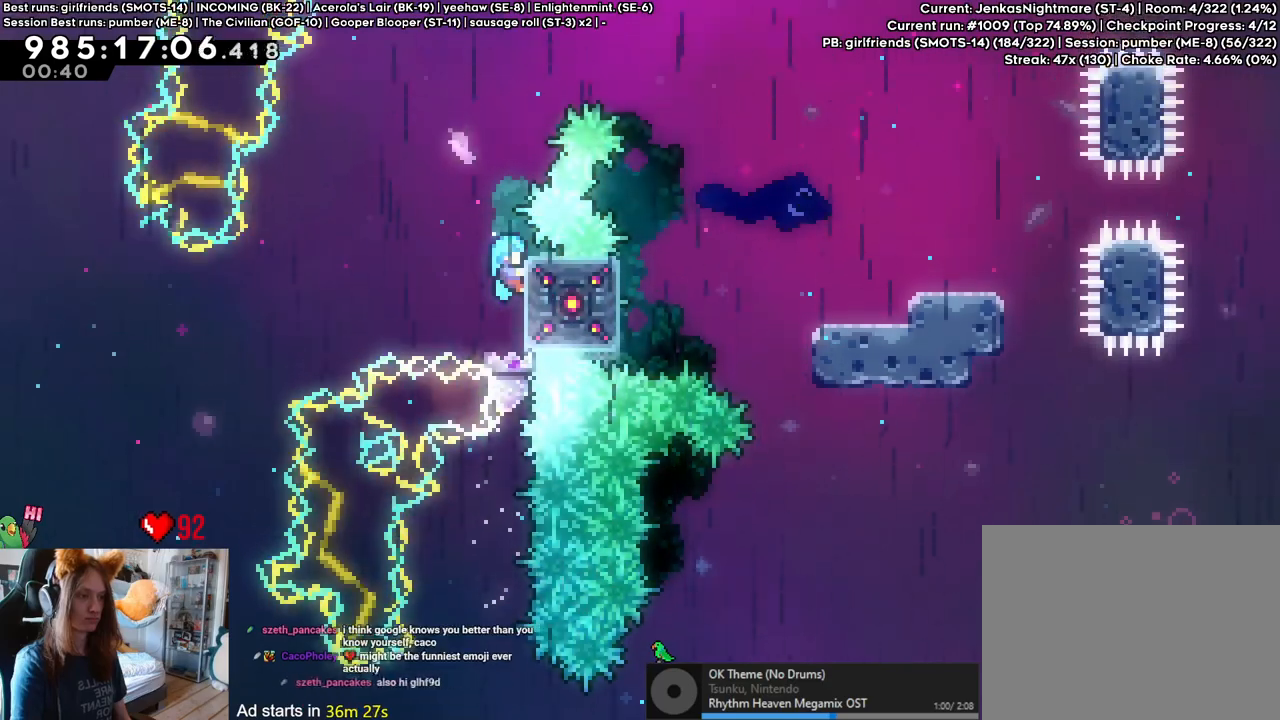
{"dt_ms": 500, "buttons": ["B"], "left_stick": "right", "right_stick": "center", "events": [[183, "left_stick", "right"]]}
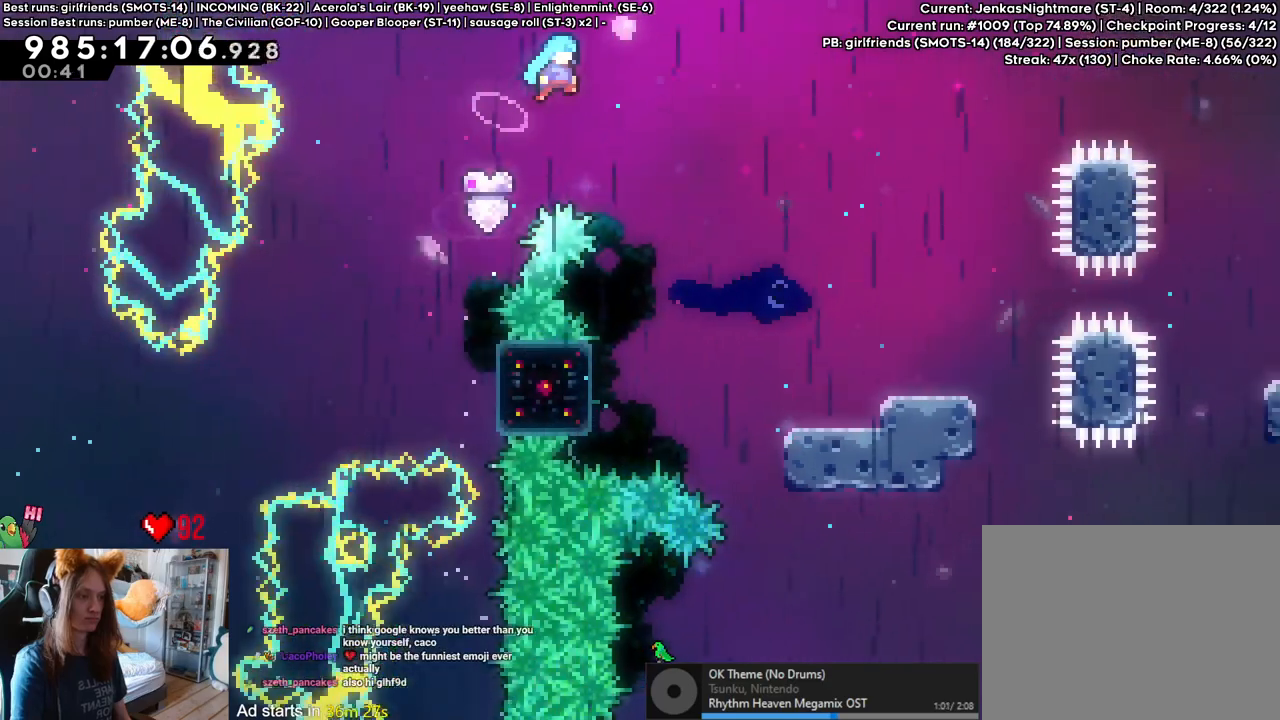
{"dt_ms": 500, "buttons": [], "left_stick": "left", "right_stick": "center", "events": [[150, "left_stick", "center"], [200, "B", "up"], [383, "left_stick", "left"]]}
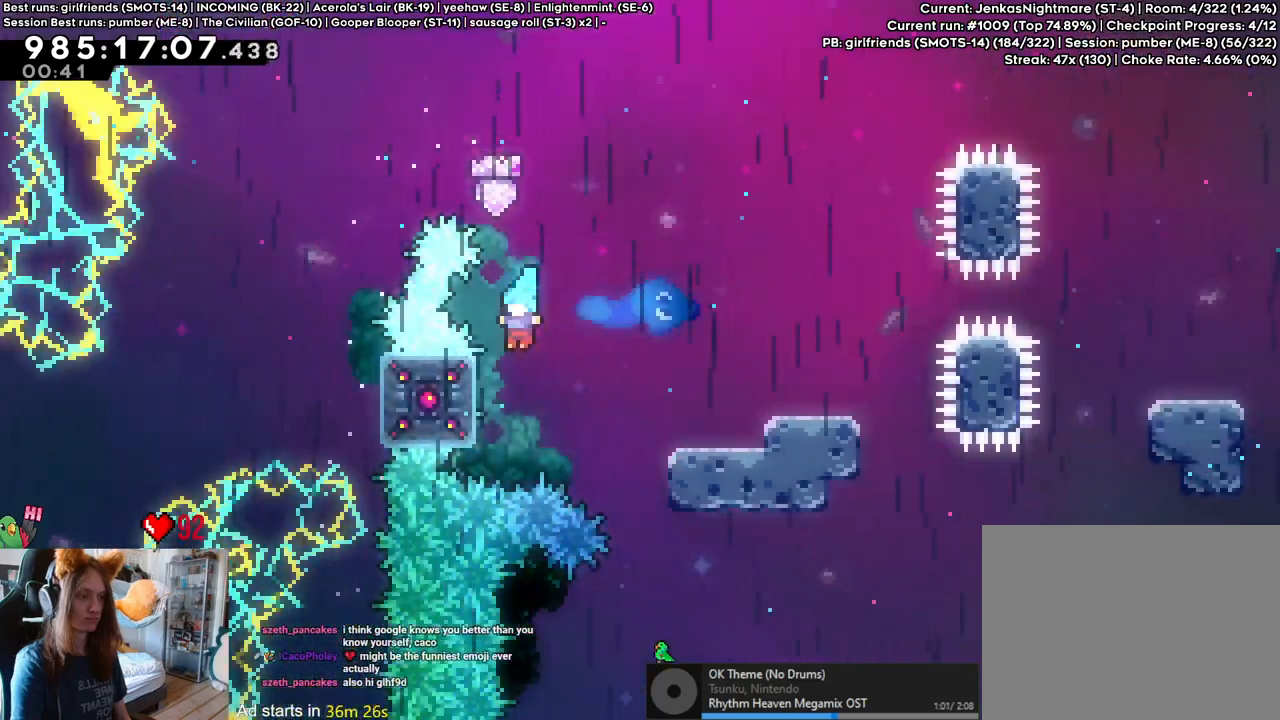
{"dt_ms": 500, "buttons": ["B", "L2"], "left_stick": "right", "right_stick": "center", "events": [[67, "B", "down"], [67, "left_stick", "center"], [150, "left_stick", "right"], [200, "L2", "down"]]}